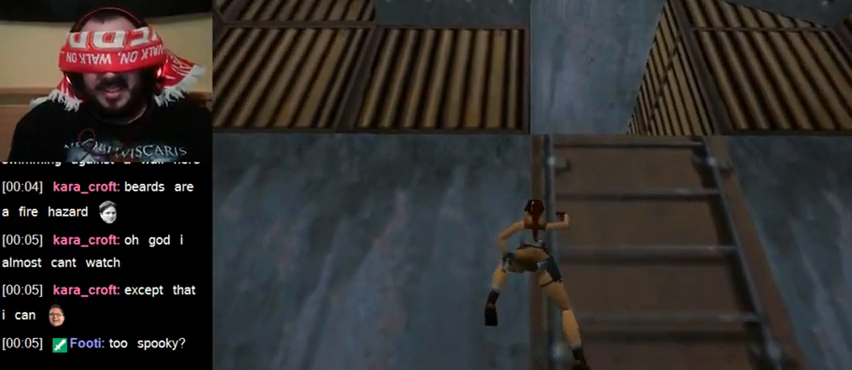
Gameplay with keyboard; each line is a JSON object with the keys held at the frame after it. "events" lists presses ("down") and releases ("up") of "0", "1", "2", "3", "4", "5", "6", "7", "8", "9", "act", "crouch", "dash", "down", "flare", "gun", "inv", "jump", "left", "right", "roll", "sl", "sr", "up" and "walk" between this image and that frame as [ms after this image, input, new state], when the widget could be followed in between. No other keys are recorded. Mouse input is not recorded. Key names are as the overlay labels them; some are game actions (e.g. jump) rather than physical keys. Not read: other_keys.
{"keys": ["act", "up"], "events": []}
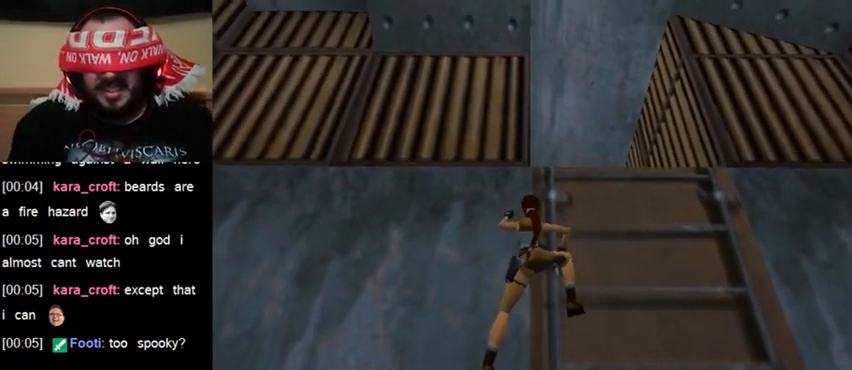
{"keys": ["act"], "events": [[200, "up", "up"]]}
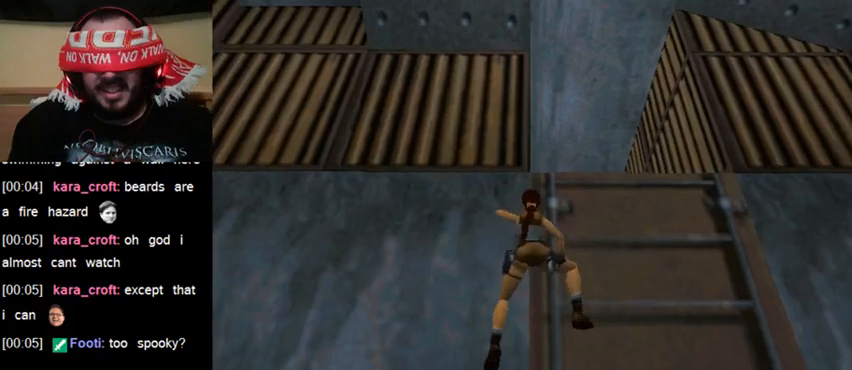
{"keys": ["act"], "events": []}
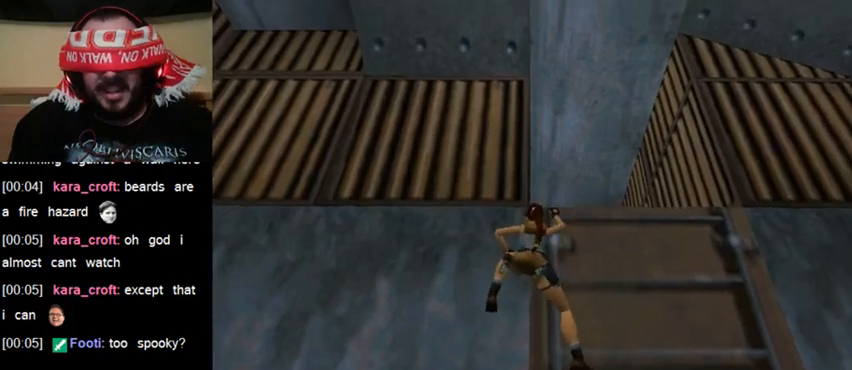
{"keys": ["act"], "events": []}
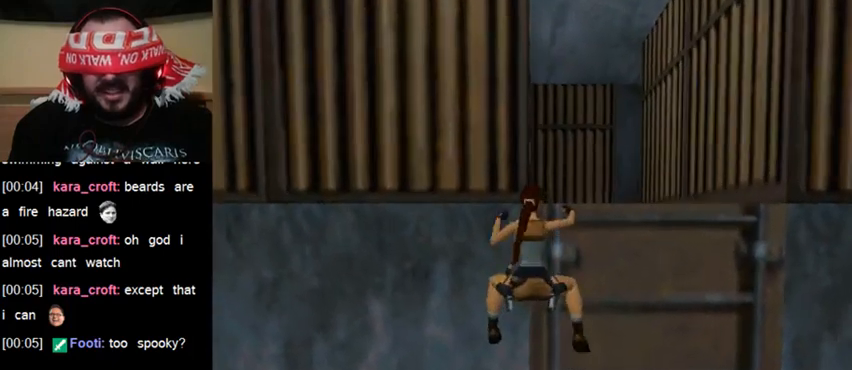
{"keys": ["act"], "events": []}
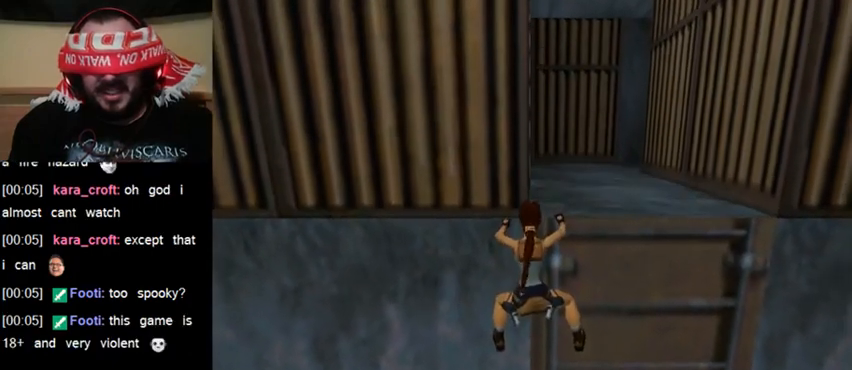
{"keys": ["act"], "events": []}
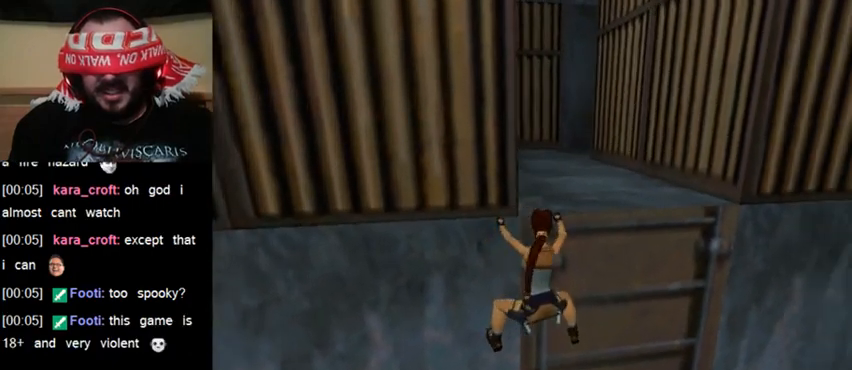
{"keys": ["act"], "events": []}
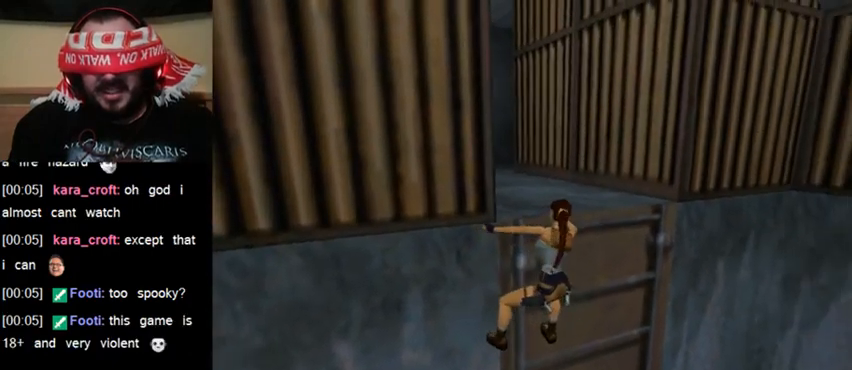
{"keys": ["act"], "events": []}
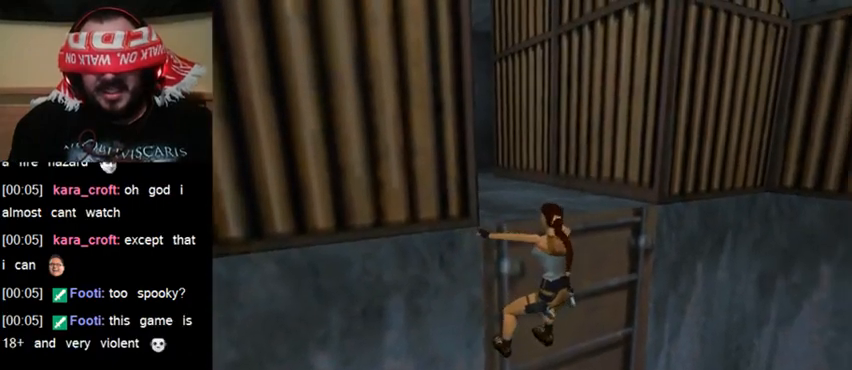
{"keys": ["act"], "events": []}
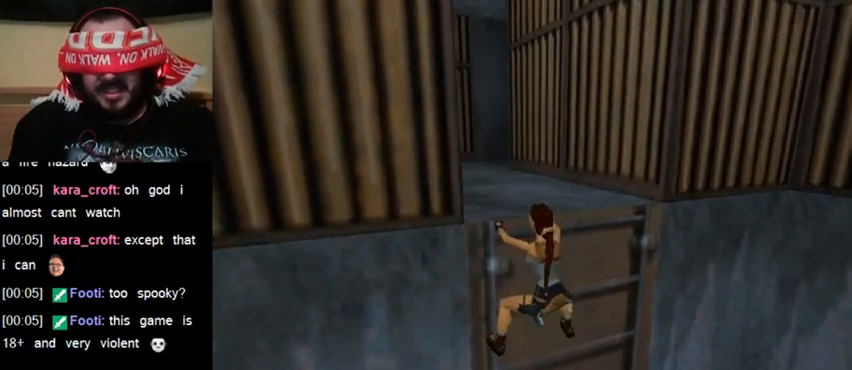
{"keys": ["act", "up"], "events": [[400, "up", "down"]]}
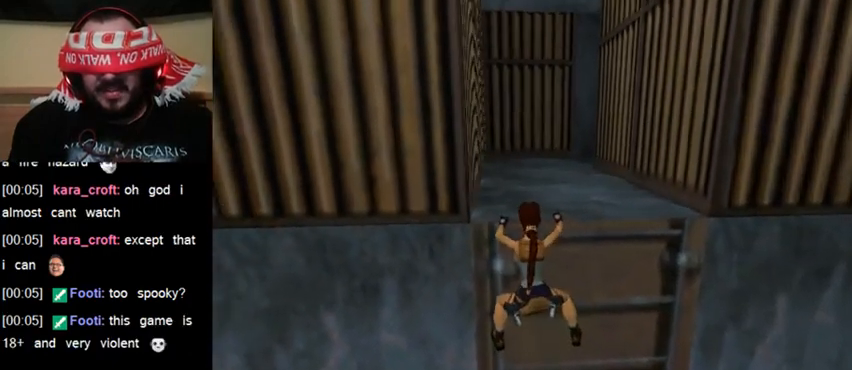
{"keys": ["act", "up"], "events": []}
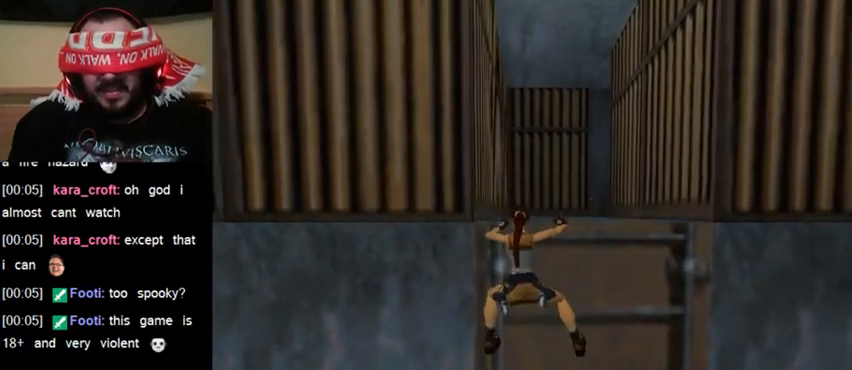
{"keys": ["act", "up"], "events": []}
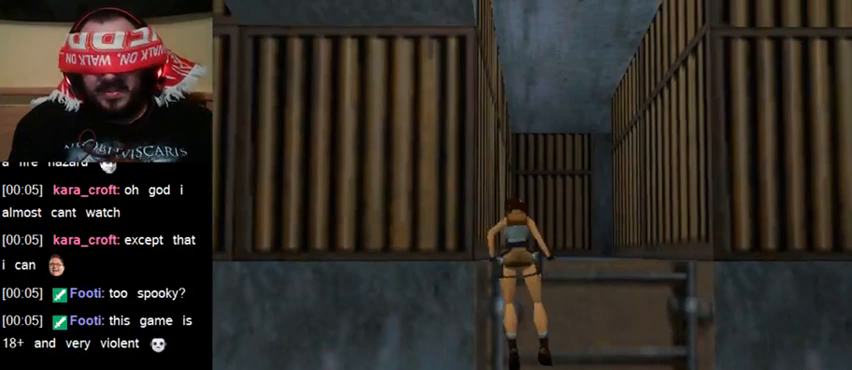
{"keys": ["act", "up"], "events": []}
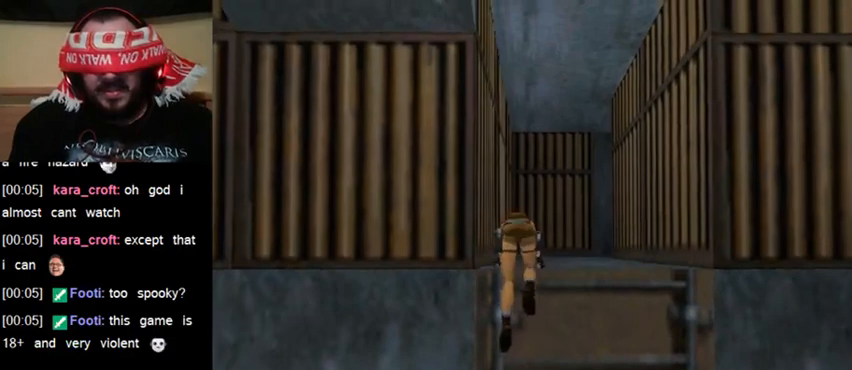
{"keys": ["act", "up"], "events": []}
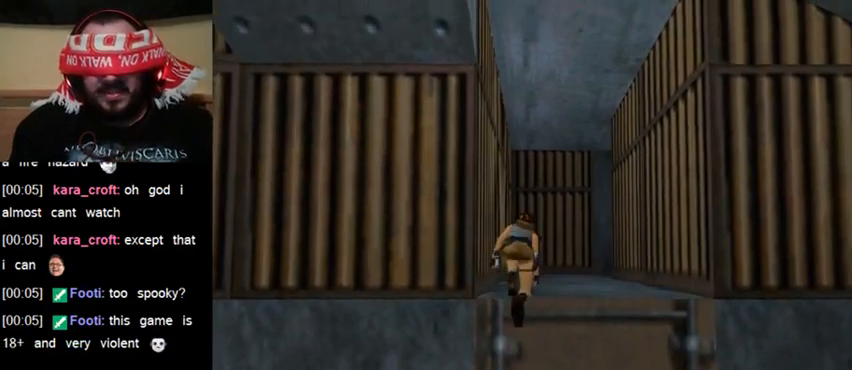
{"keys": ["act", "up"], "events": []}
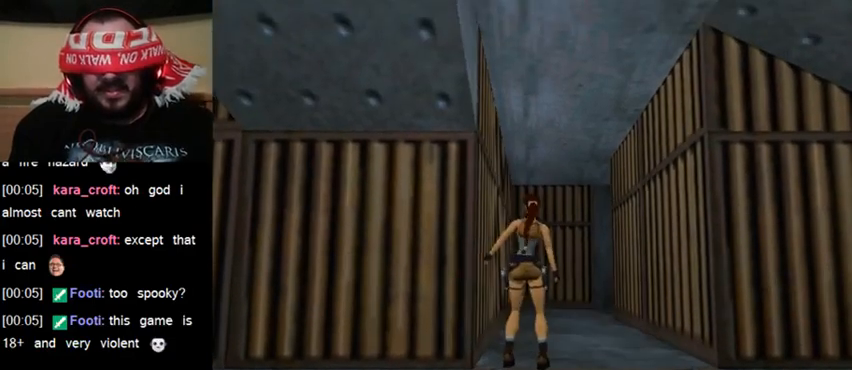
{"keys": ["act", "up"], "events": []}
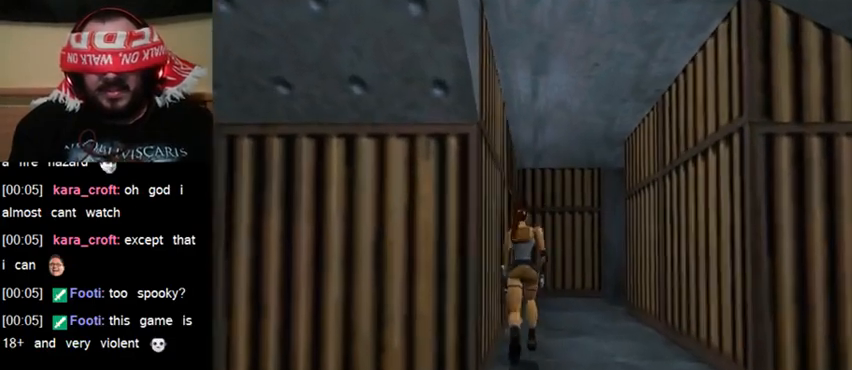
{"keys": ["act", "up"], "events": []}
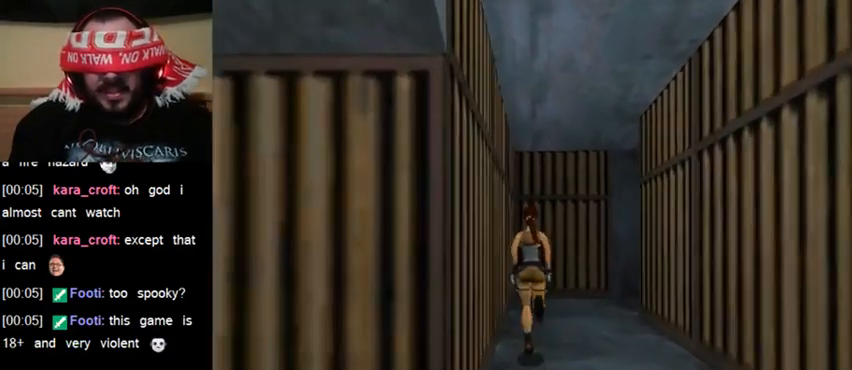
{"keys": ["act", "up"], "events": []}
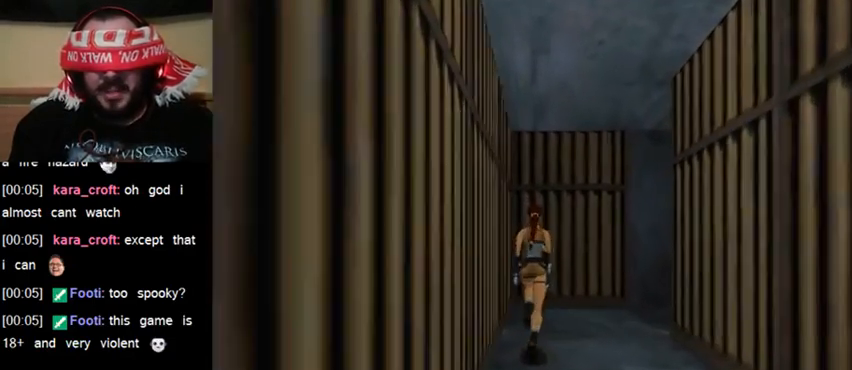
{"keys": ["act", "up"], "events": []}
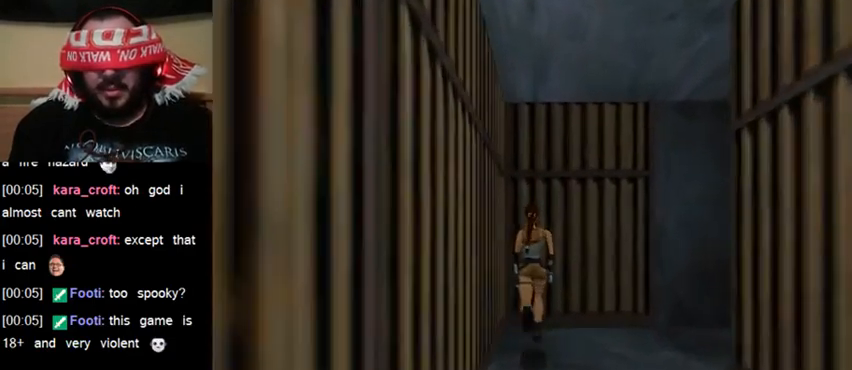
{"keys": ["act", "up"], "events": []}
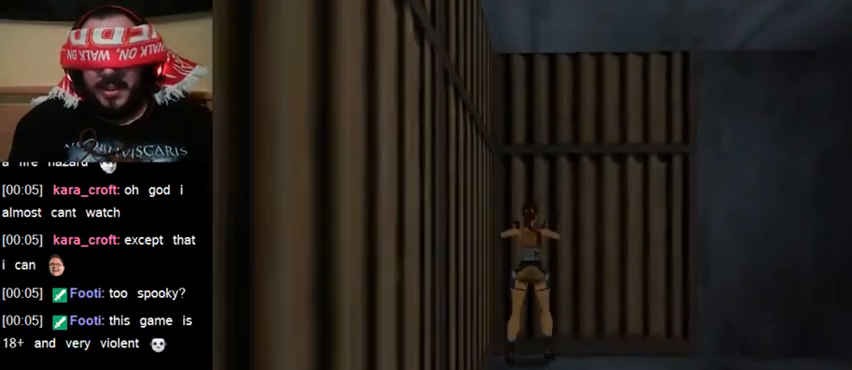
{"keys": ["act", "up"], "events": []}
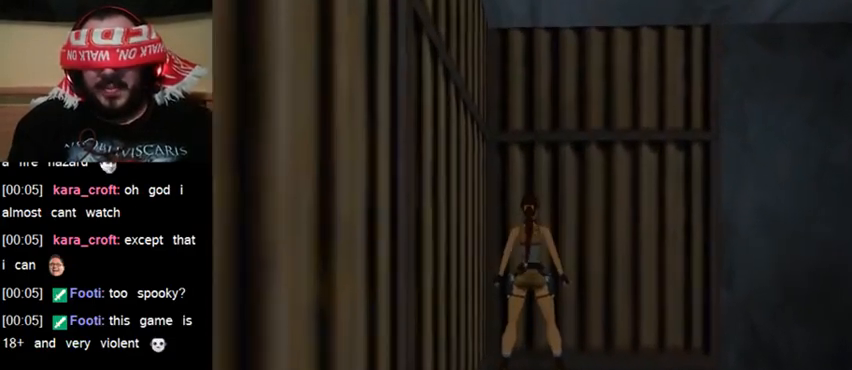
{"keys": ["act", "up"], "events": []}
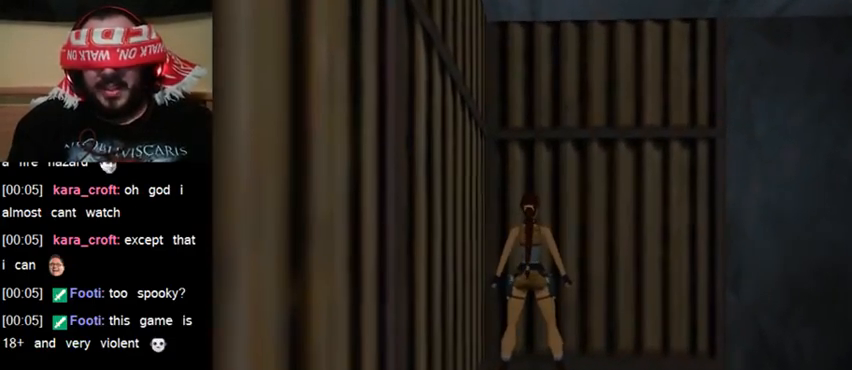
{"keys": ["act", "up"], "events": []}
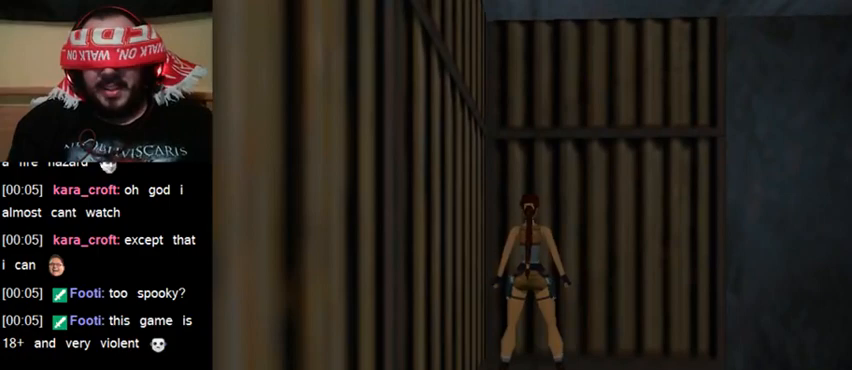
{"keys": ["act", "up"], "events": []}
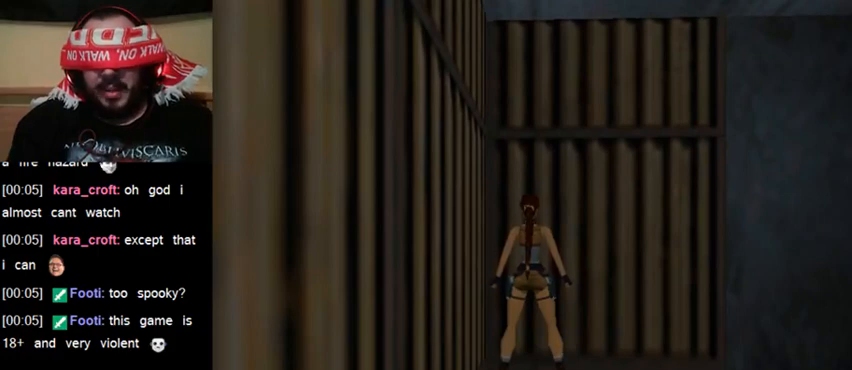
{"keys": ["act"], "events": [[233, "up", "up"]]}
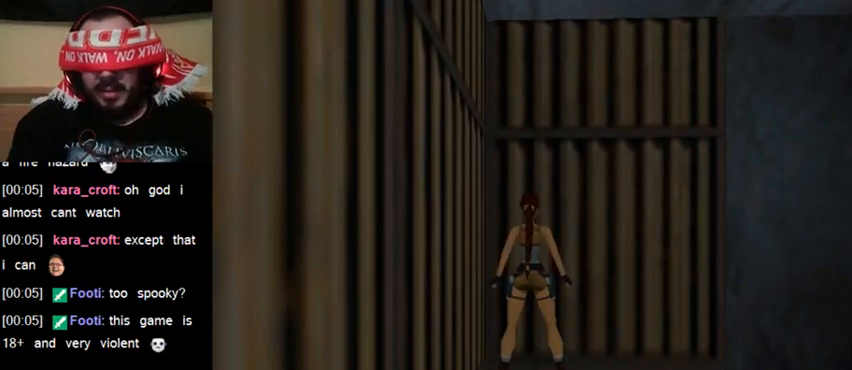
{"keys": ["act"], "events": []}
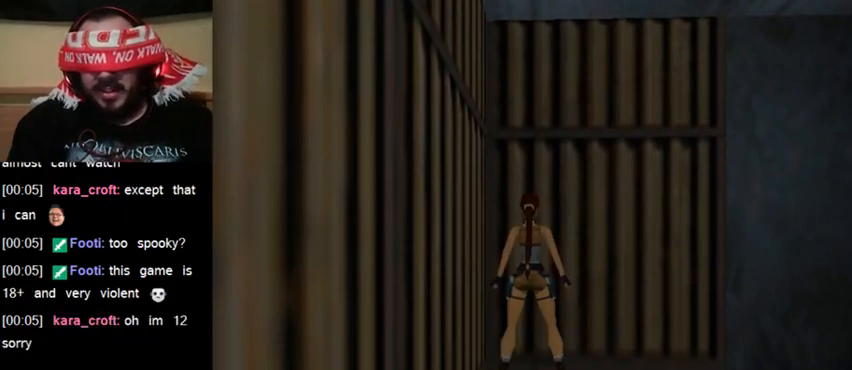
{"keys": ["act"], "events": []}
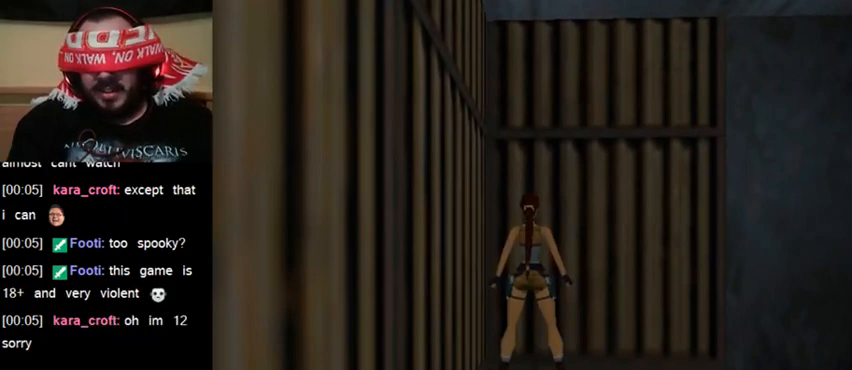
{"keys": [], "events": [[433, "act", "up"]]}